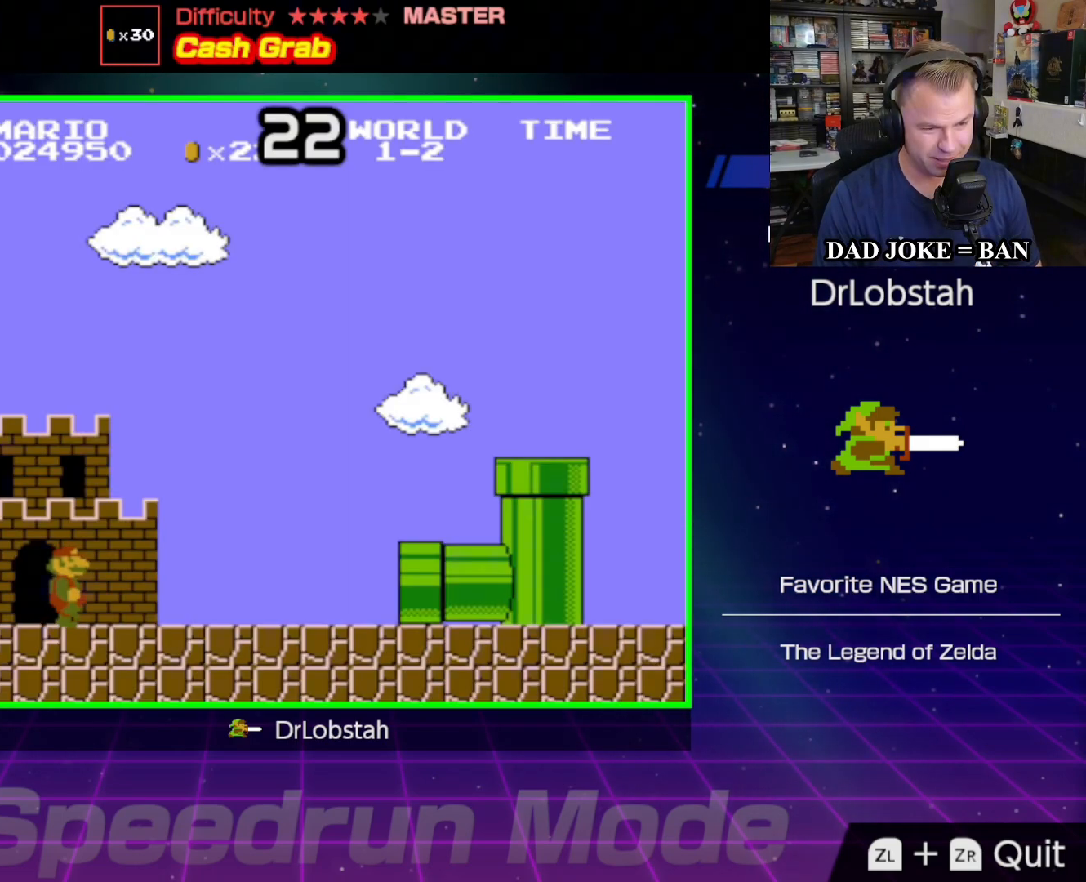
Gameplay with a controller (Nintendo layout); each line is a JSON object with the inputs held at the frame after it. "events" lists button and stick changes between this image and that frame as [ms after this image, input, new state], when the widget could be followed in between. Not read: L3 R3.
{"buttons": ["DPAD_DOWN"]}
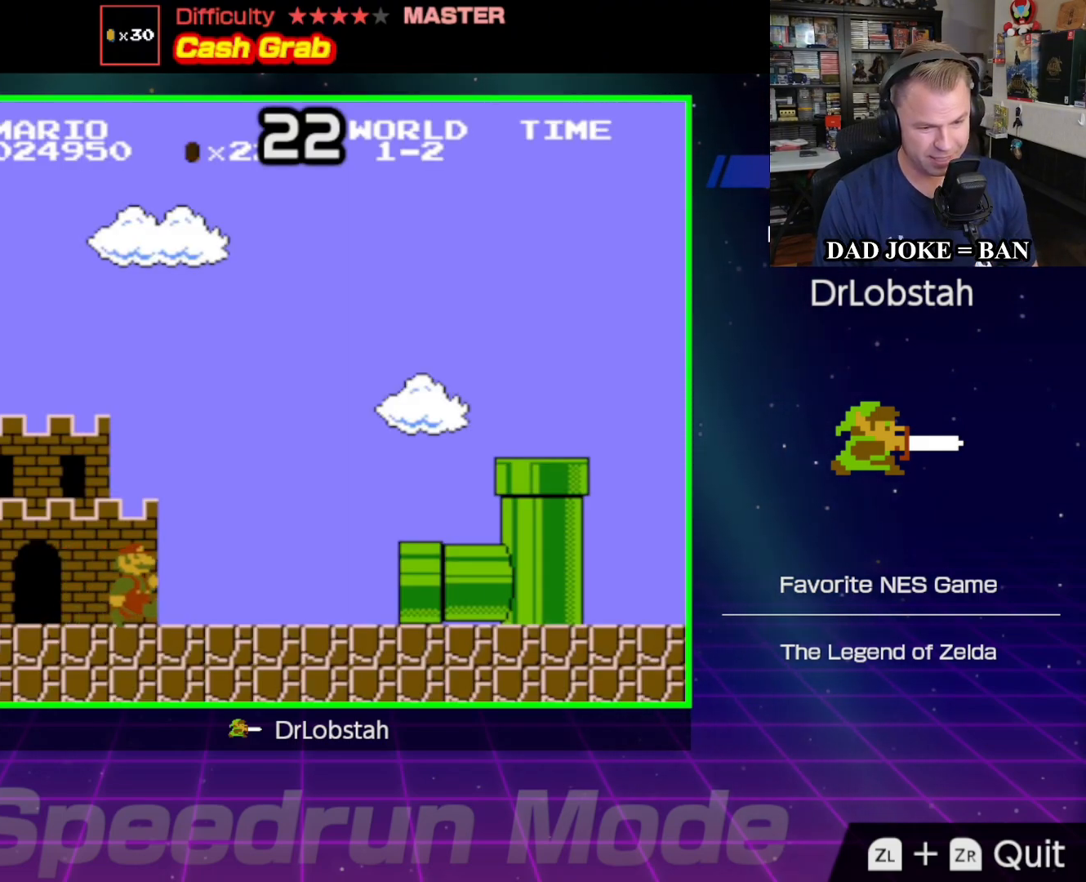
{"buttons": ["A", "B"], "events": [[33, "DPAD_RIGHT", "down"], [50, "DPAD_DOWN", "up"], [67, "A", "down"], [67, "B", "down"], [67, "DPAD_RIGHT", "up"], [133, "A", "up"], [150, "B", "up"], [183, "DPAD_DOWN", "down"], [183, "DPAD_LEFT", "down"], [200, "A", "down"], [217, "B", "down"], [283, "A", "up"], [283, "B", "up"], [283, "DPAD_DOWN", "up"], [283, "DPAD_LEFT", "up"], [350, "A", "down"], [350, "DPAD_DOWN", "down"], [367, "B", "down"], [383, "DPAD_LEFT", "down"], [433, "A", "up"], [433, "B", "up"], [433, "DPAD_DOWN", "up"], [483, "DPAD_LEFT", "up"], [500, "A", "down"], [500, "B", "down"]]}
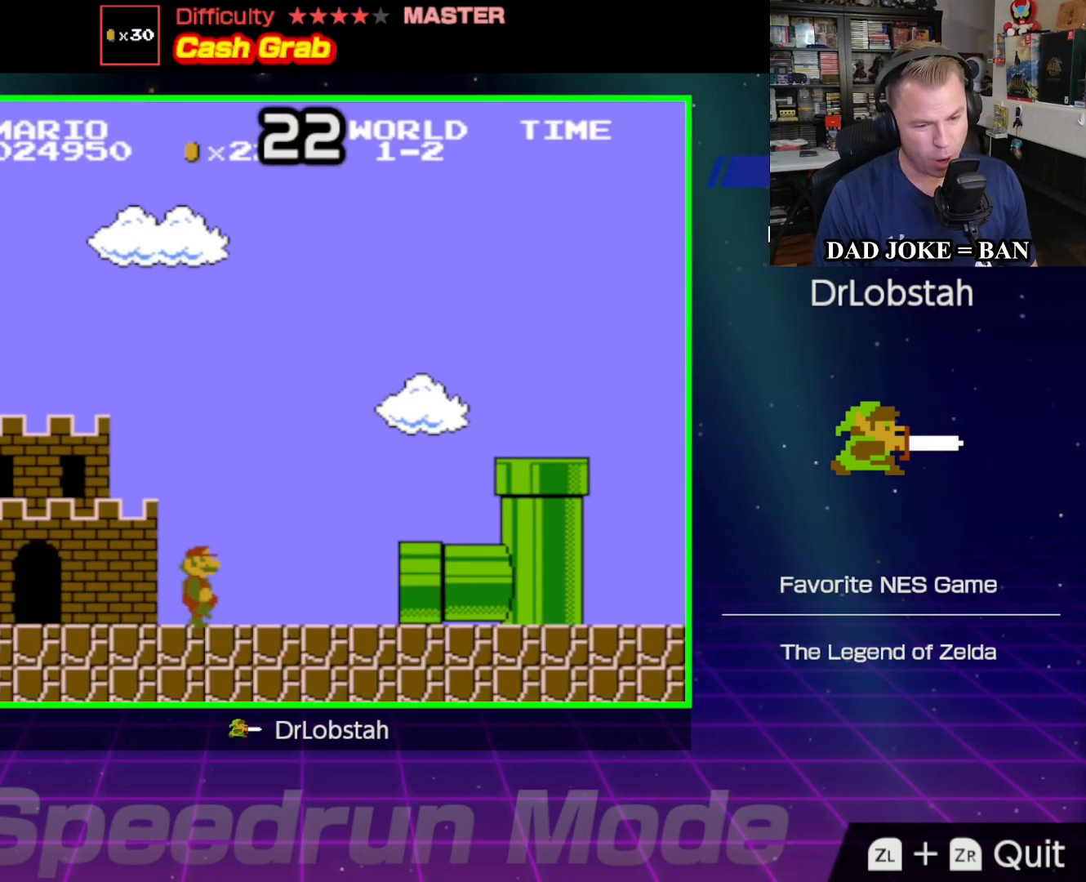
{"buttons": ["B", "DPAD_LEFT"], "events": [[33, "DPAD_LEFT", "down"], [33, "DPAD_UP", "down"], [67, "DPAD_UP", "up"], [83, "A", "up"], [83, "B", "up"], [83, "DPAD_DOWN", "down"], [117, "DPAD_LEFT", "up"], [133, "DPAD_DOWN", "up"], [150, "A", "down"], [150, "B", "down"], [183, "DPAD_DOWN", "down"], [183, "DPAD_LEFT", "down"], [217, "B", "up"], [233, "A", "up"], [283, "DPAD_DOWN", "up"], [300, "A", "down"], [300, "B", "down"], [333, "DPAD_LEFT", "up"], [383, "A", "up"], [383, "B", "up"], [400, "DPAD_DOWN", "down"], [400, "DPAD_LEFT", "down"], [467, "B", "down"], [500, "DPAD_DOWN", "up"]]}
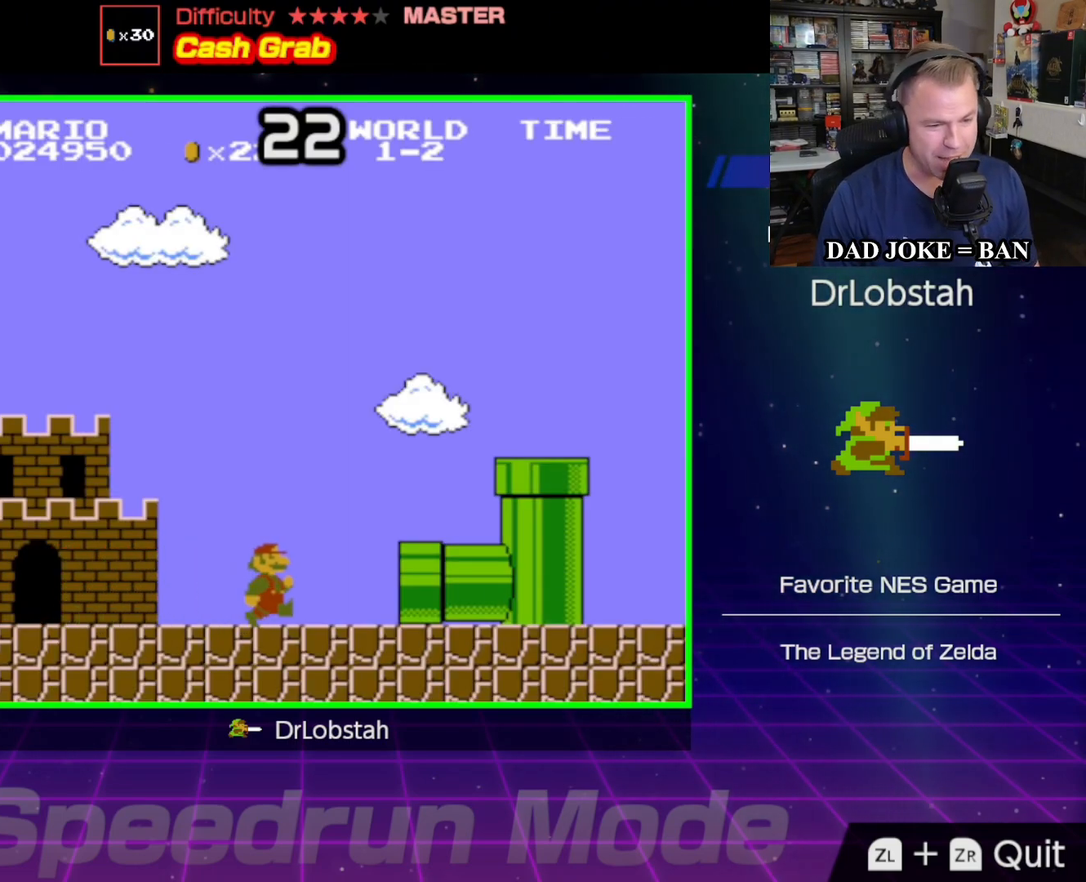
{"buttons": [], "events": [[67, "B", "up"], [67, "DPAD_LEFT", "up"], [100, "DPAD_LEFT", "down"], [117, "A", "down"], [117, "B", "down"], [117, "DPAD_DOWN", "down"], [233, "A", "up"], [233, "B", "up"], [233, "DPAD_DOWN", "up"], [317, "DPAD_LEFT", "up"]]}
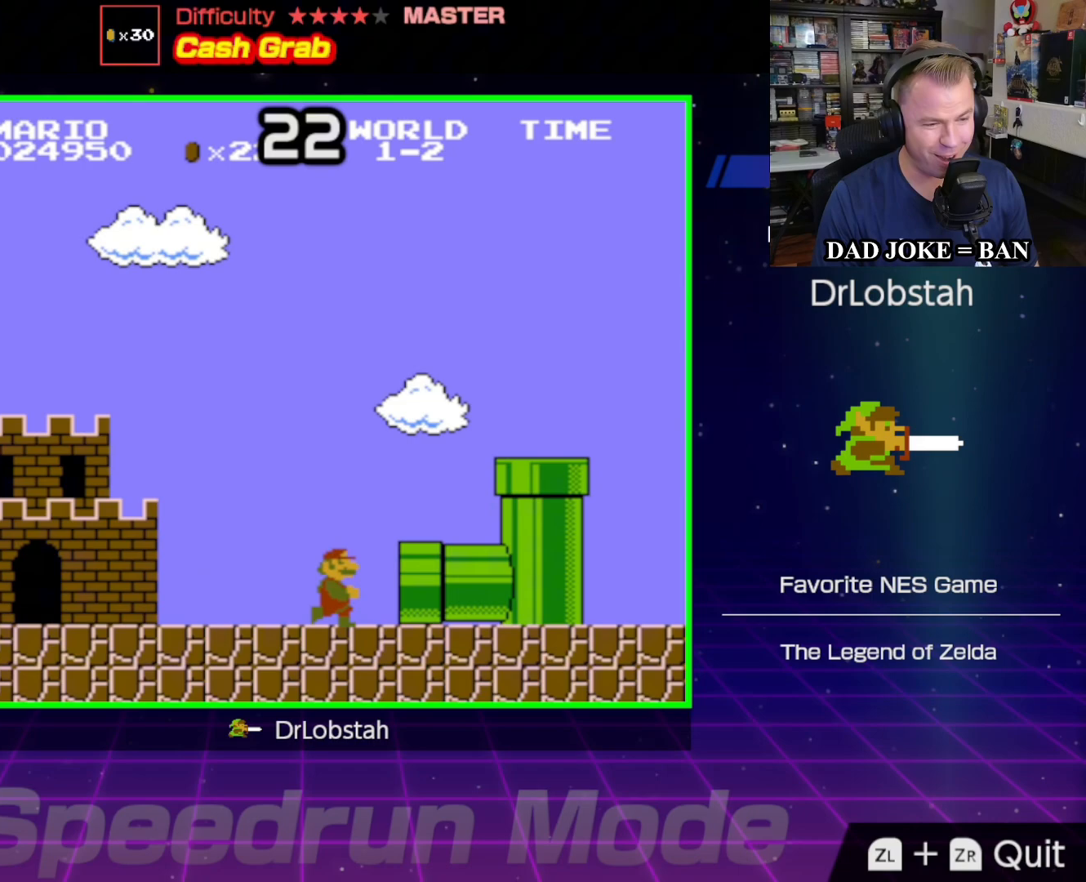
{"buttons": [], "events": []}
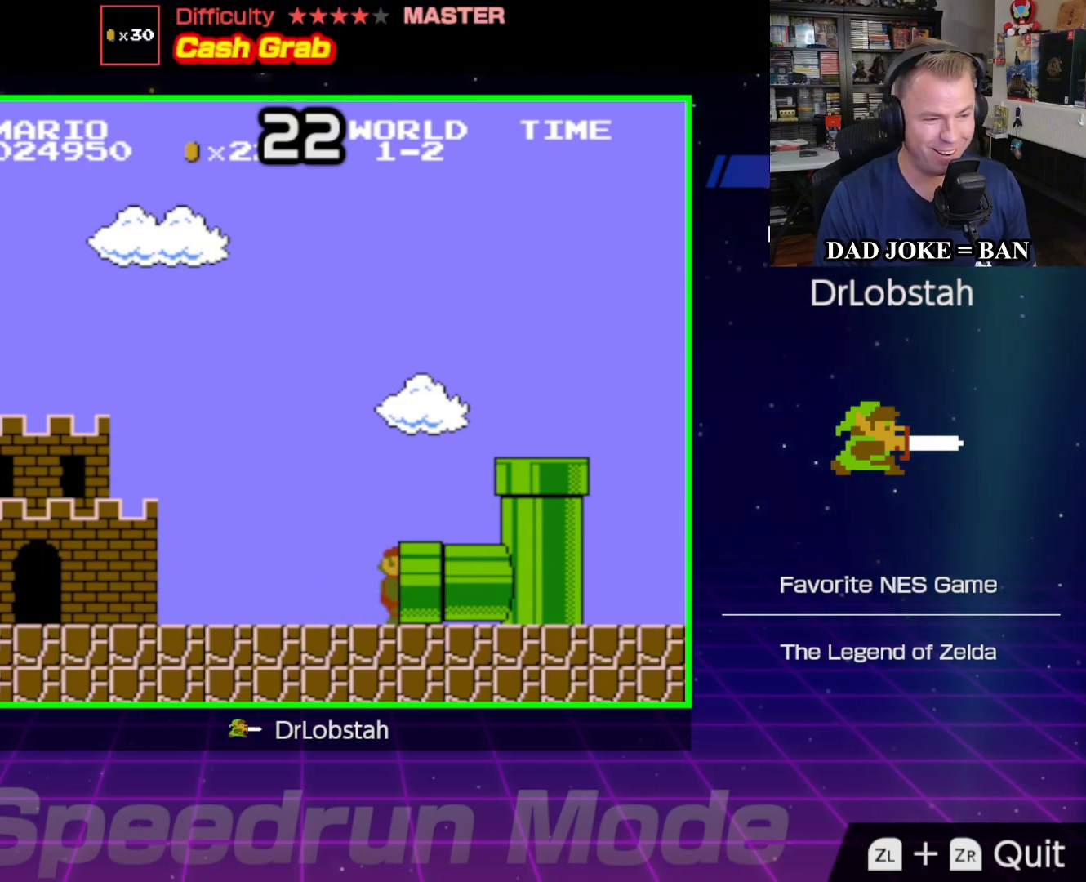
{"buttons": ["DPAD_RIGHT"], "events": [[383, "DPAD_RIGHT", "down"], [400, "B", "down"], [500, "B", "up"]]}
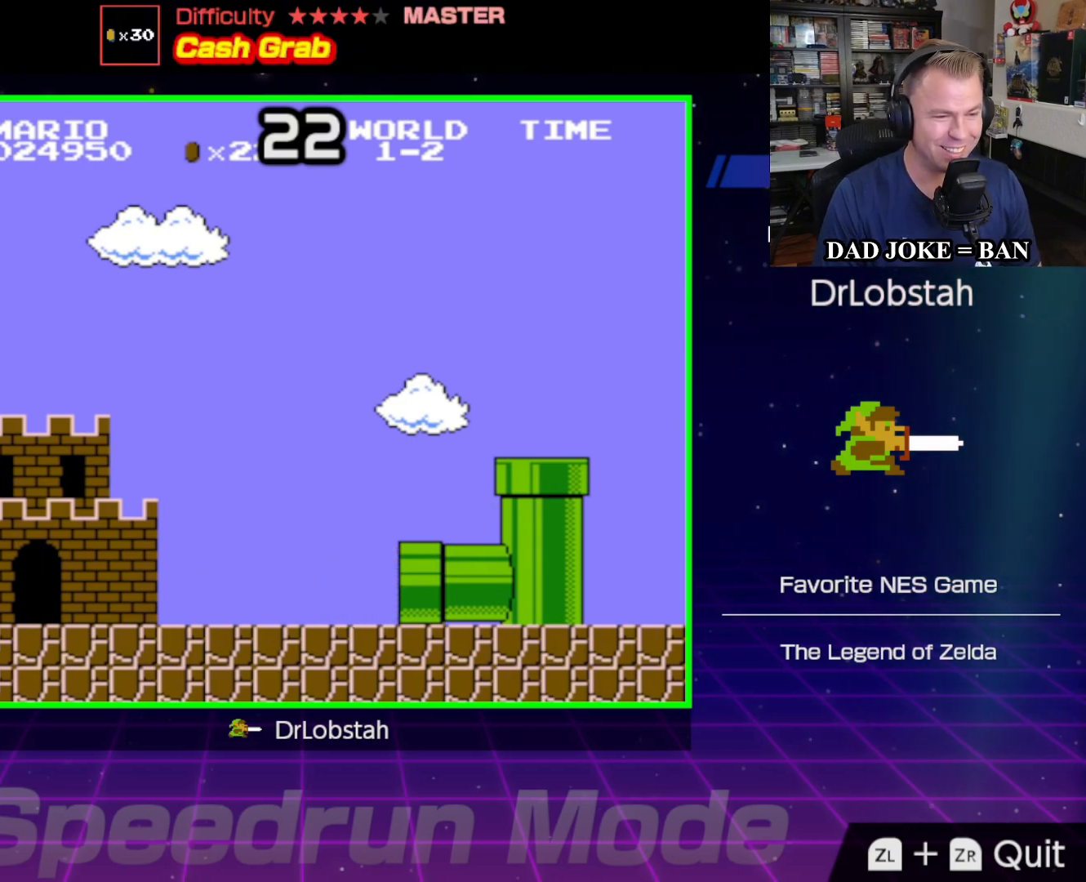
{"buttons": [], "events": [[183, "DPAD_RIGHT", "up"]]}
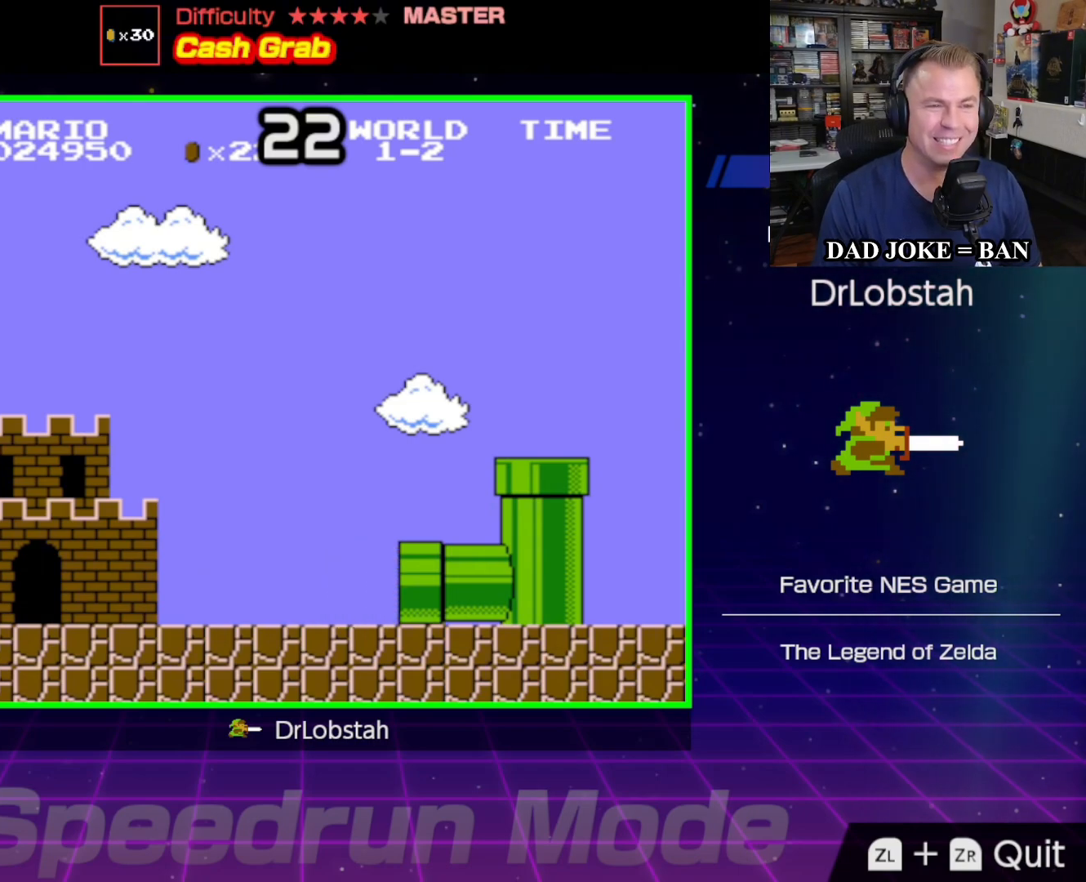
{"buttons": ["DPAD_RIGHT"], "events": [[17, "DPAD_RIGHT", "down"]]}
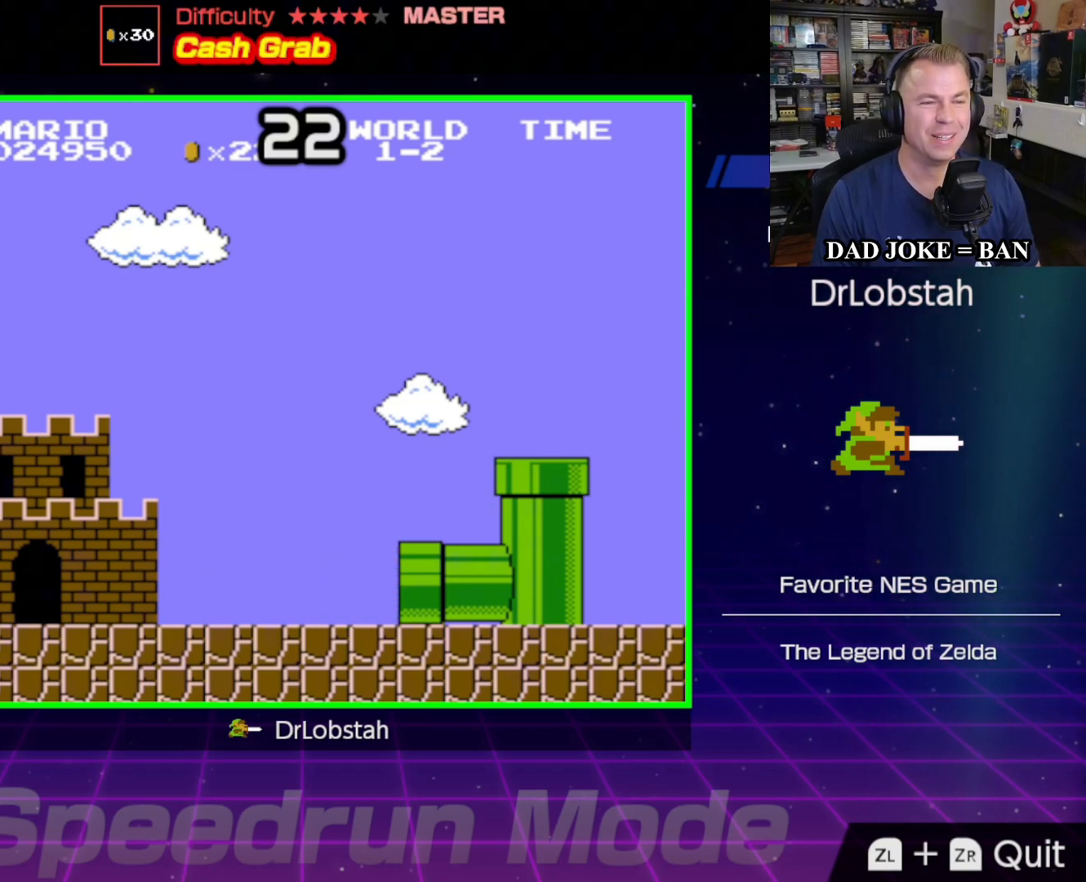
{"buttons": ["DPAD_RIGHT"], "events": []}
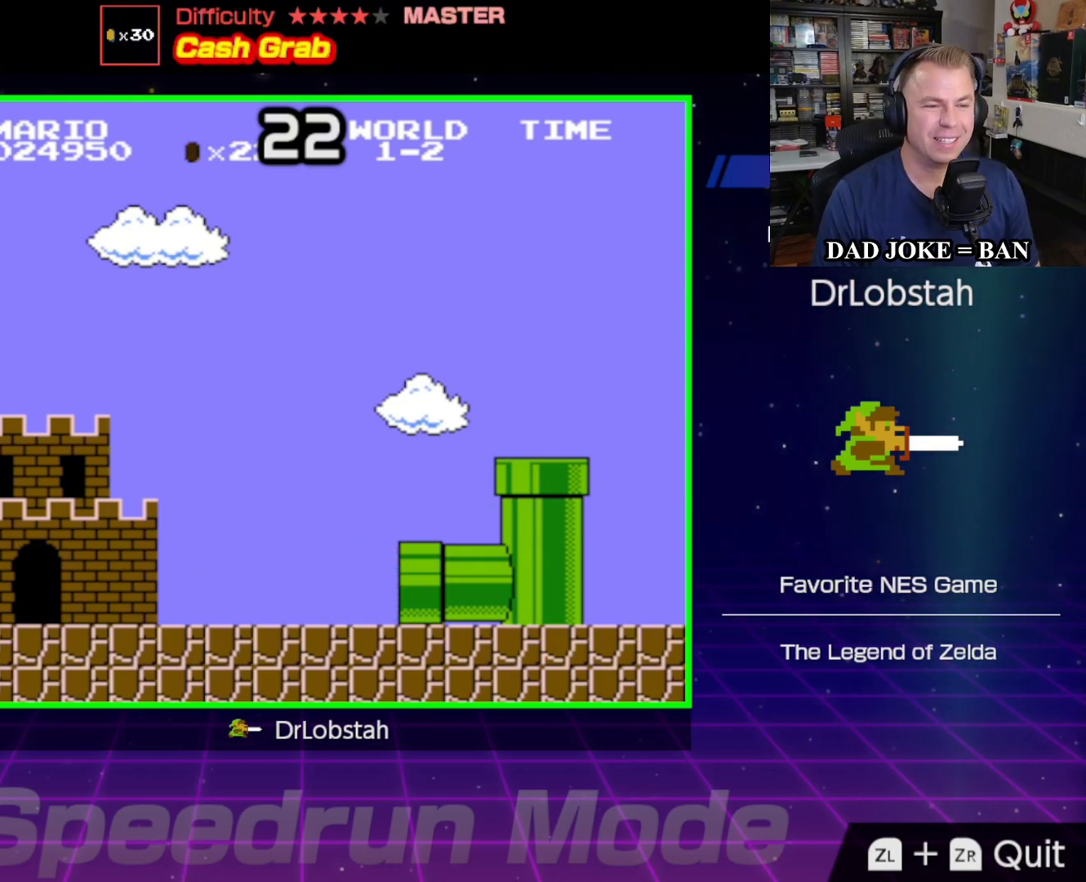
{"buttons": ["B", "DPAD_RIGHT"], "events": [[33, "B", "down"]]}
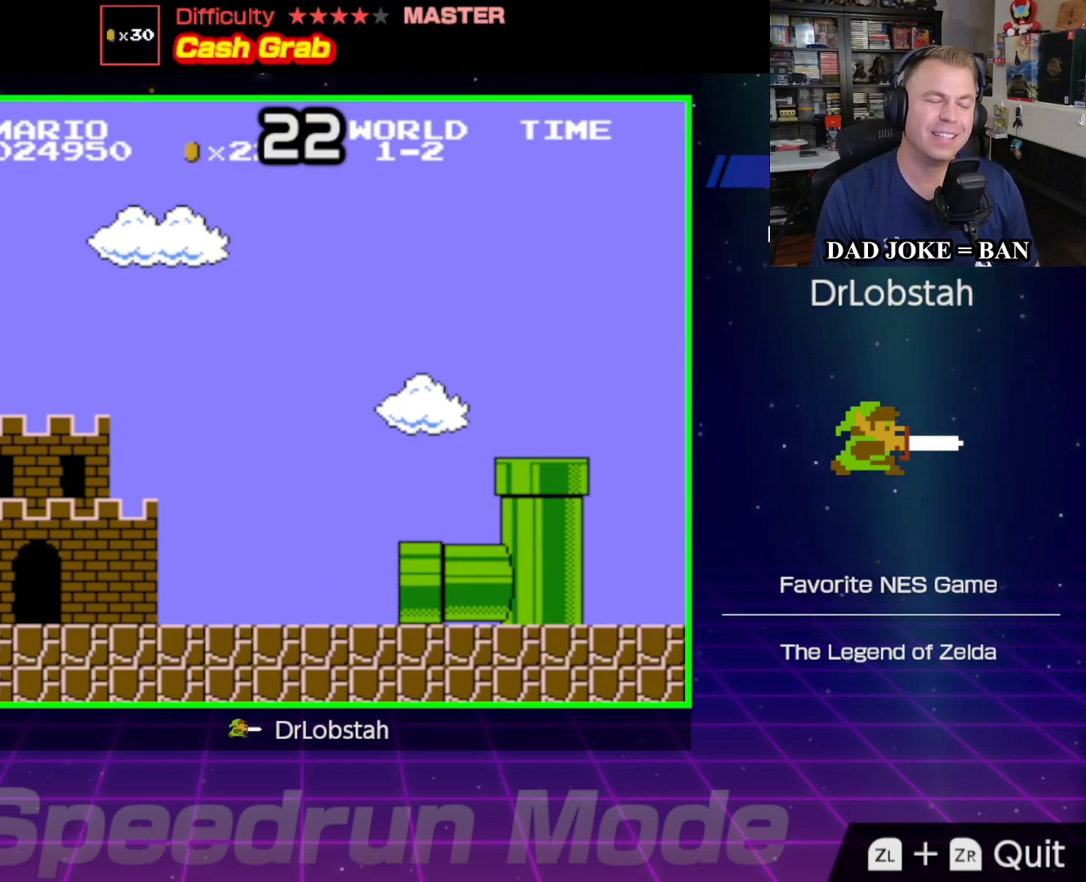
{"buttons": ["B", "DPAD_RIGHT"], "events": []}
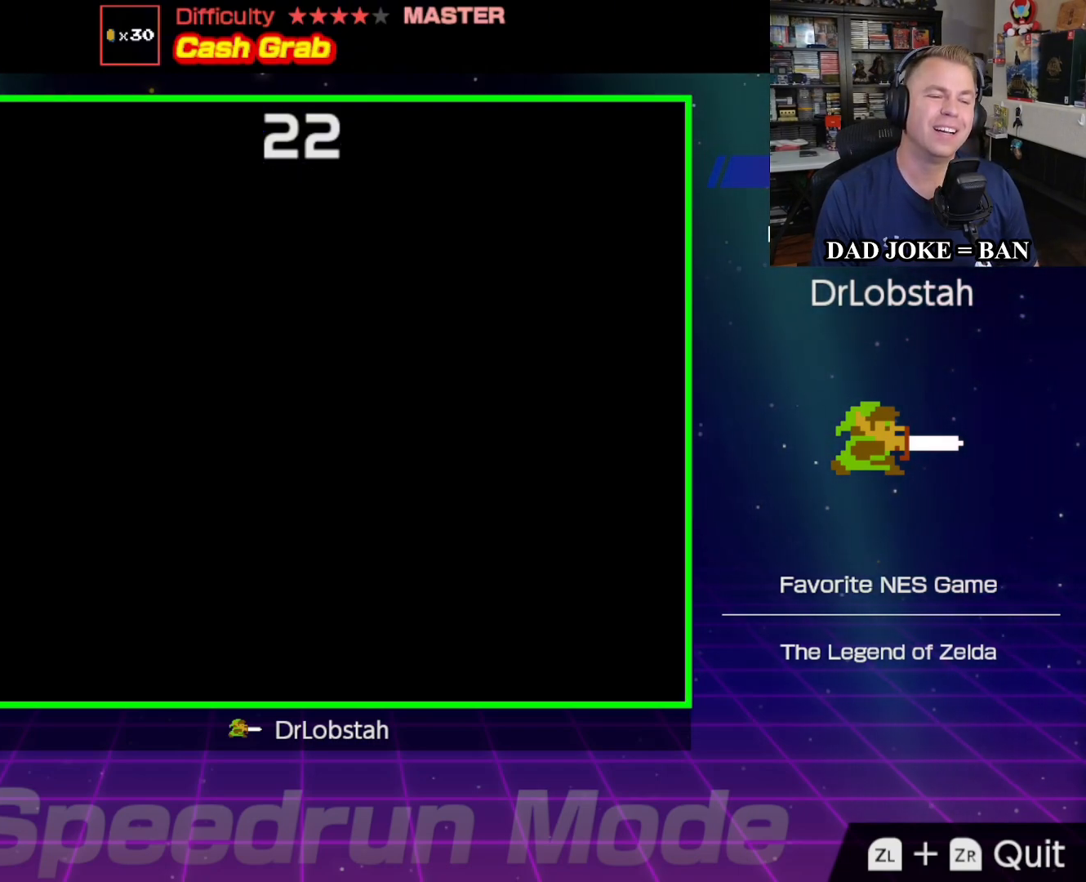
{"buttons": ["B", "DPAD_RIGHT"], "events": []}
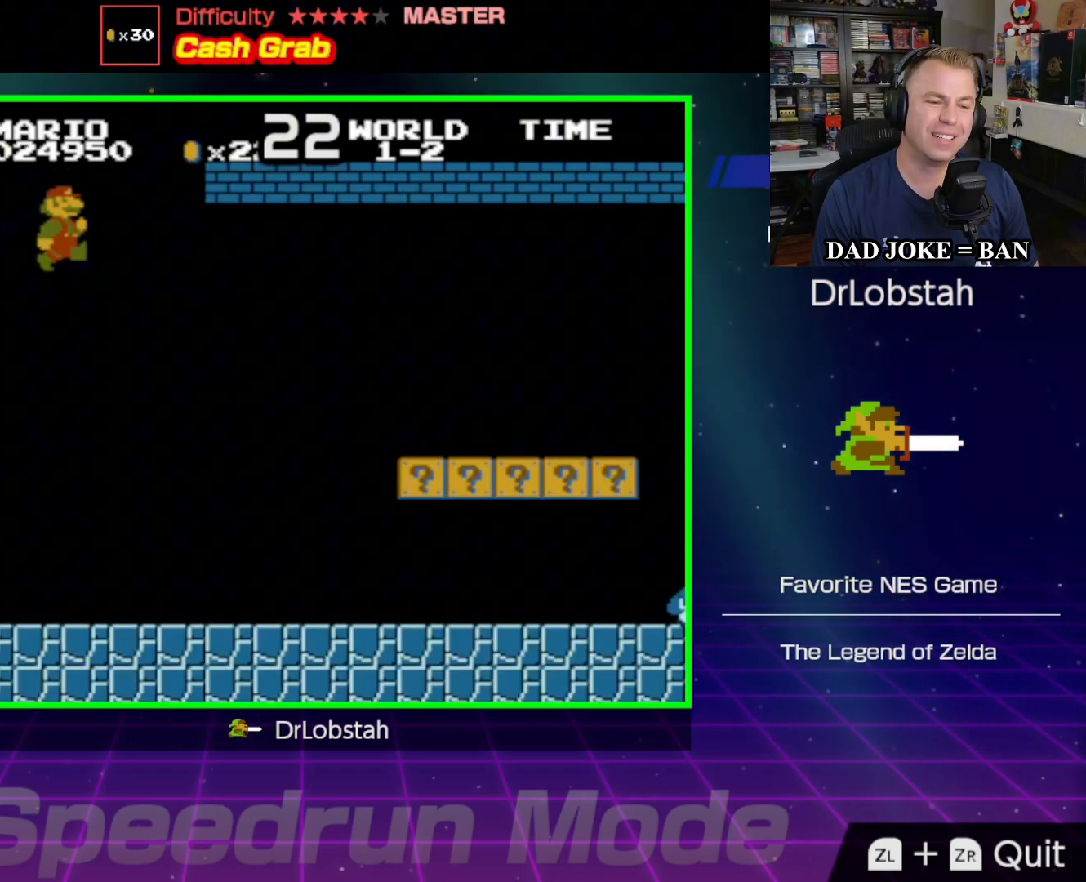
{"buttons": ["B", "DPAD_RIGHT"], "events": []}
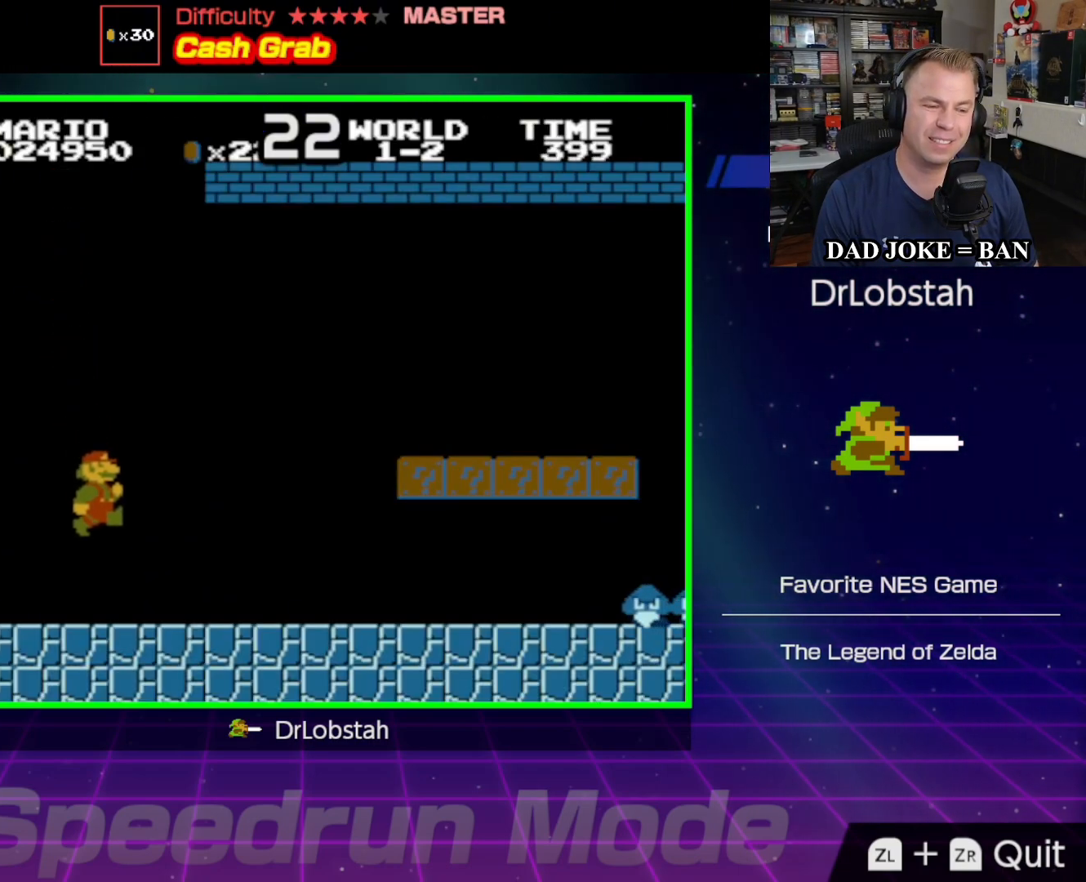
{"buttons": ["B", "DPAD_RIGHT"], "events": []}
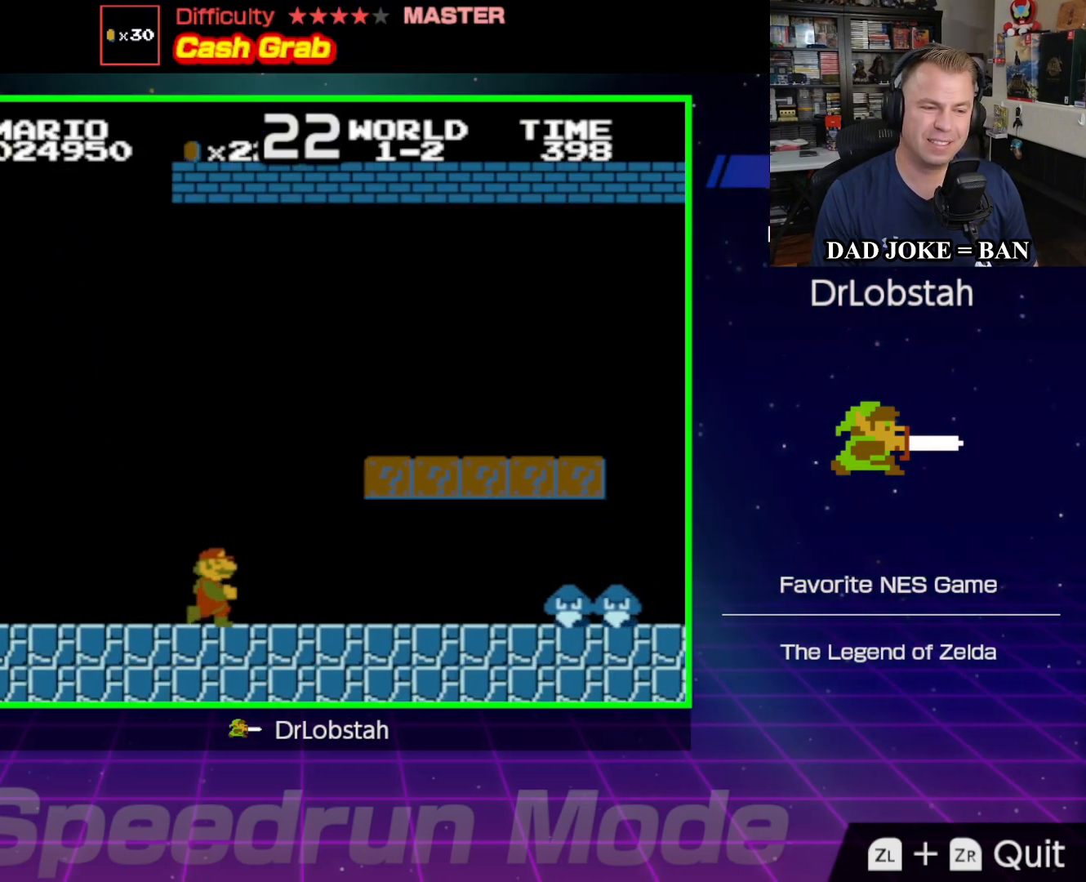
{"buttons": ["A", "B"], "events": [[233, "DPAD_RIGHT", "up"], [417, "A", "down"]]}
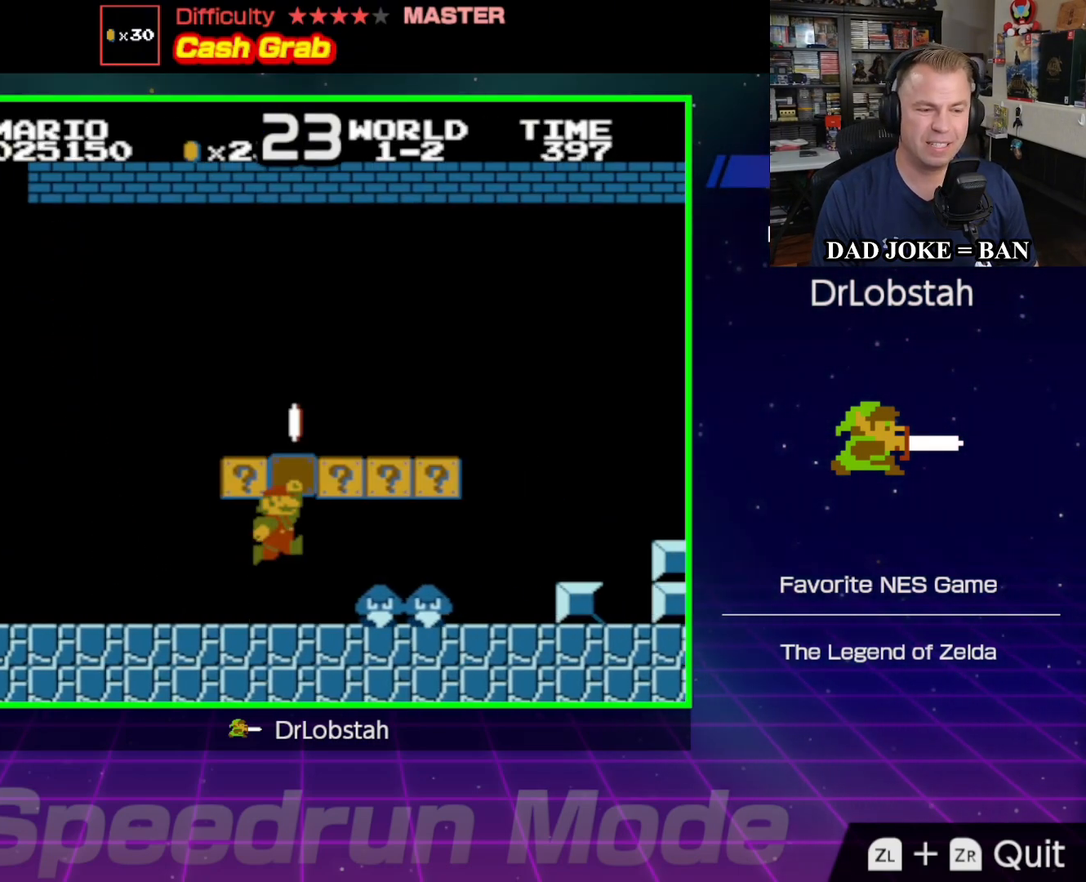
{"buttons": ["B", "DPAD_LEFT"], "events": [[83, "A", "up"], [167, "DPAD_LEFT", "down"], [167, "DPAD_UP", "down"], [200, "DPAD_UP", "up"], [250, "A", "down"], [250, "DPAD_UP", "down"], [267, "DPAD_UP", "up"], [467, "A", "up"]]}
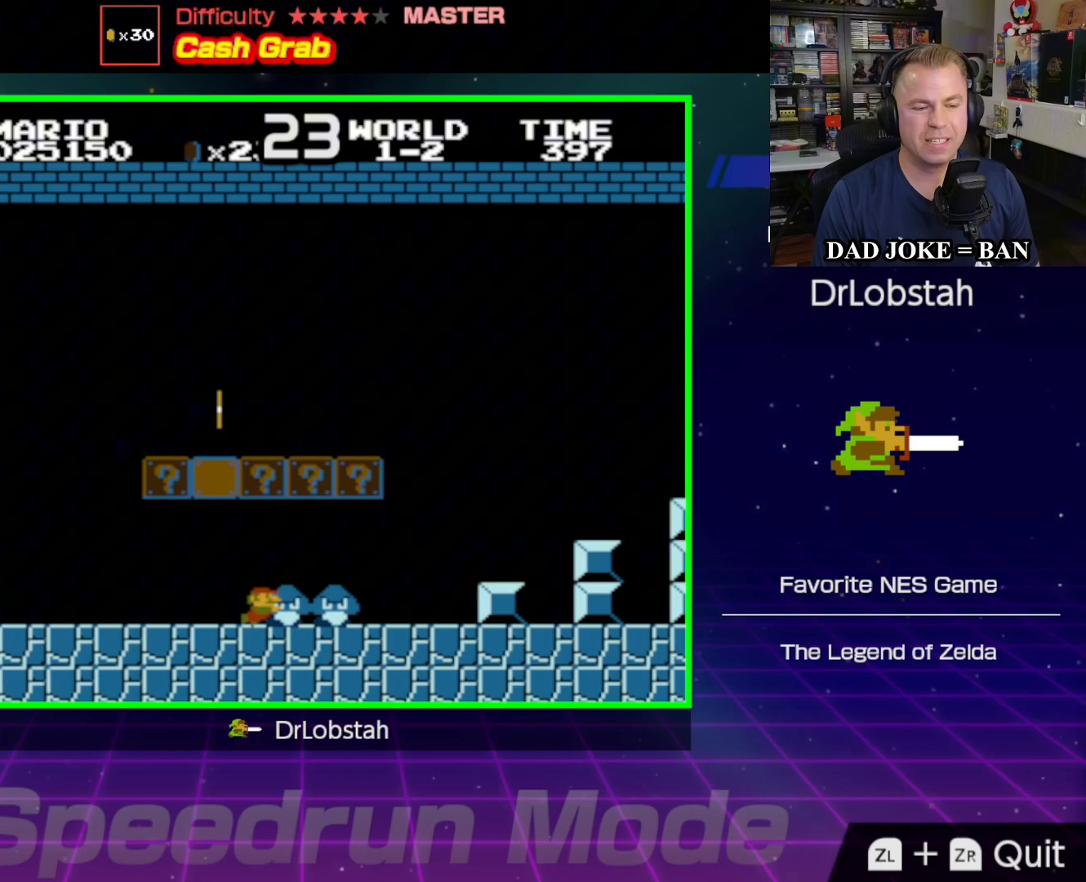
{"buttons": ["B", "DPAD_LEFT"], "events": []}
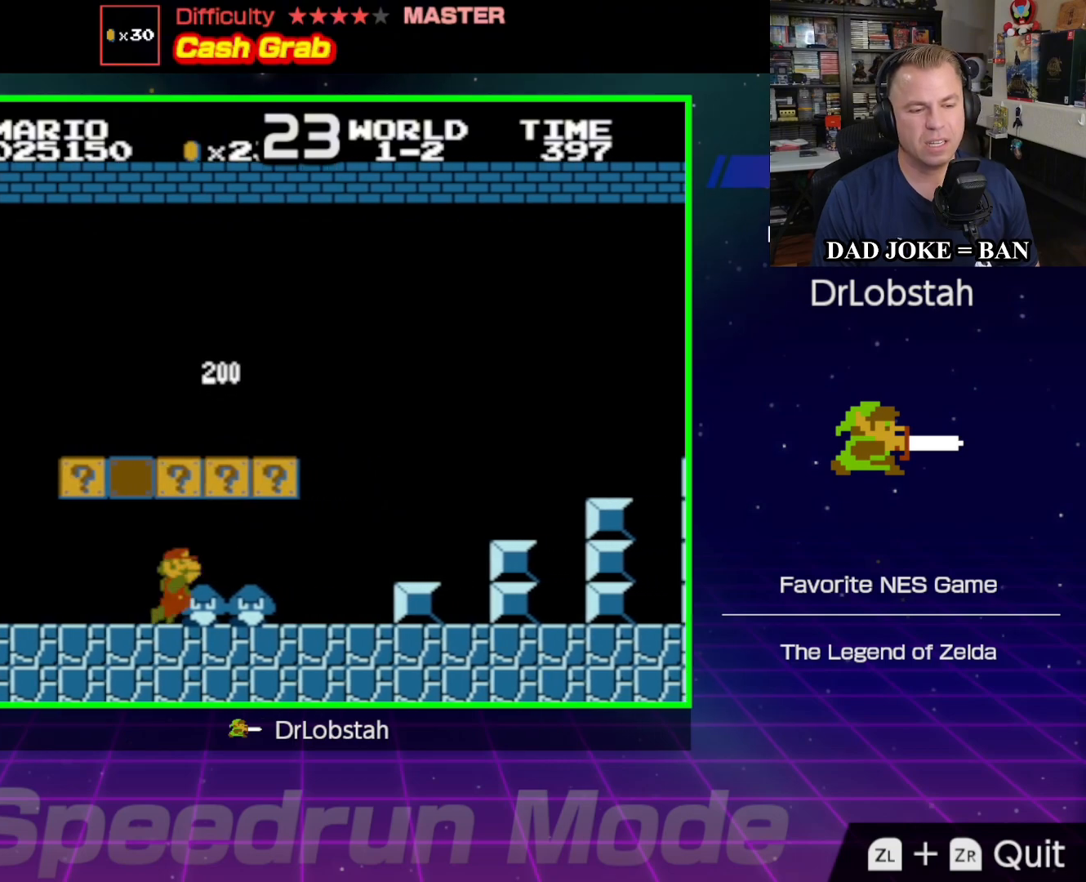
{"buttons": ["B", "DPAD_LEFT"], "events": [[217, "A", "down"], [467, "A", "up"]]}
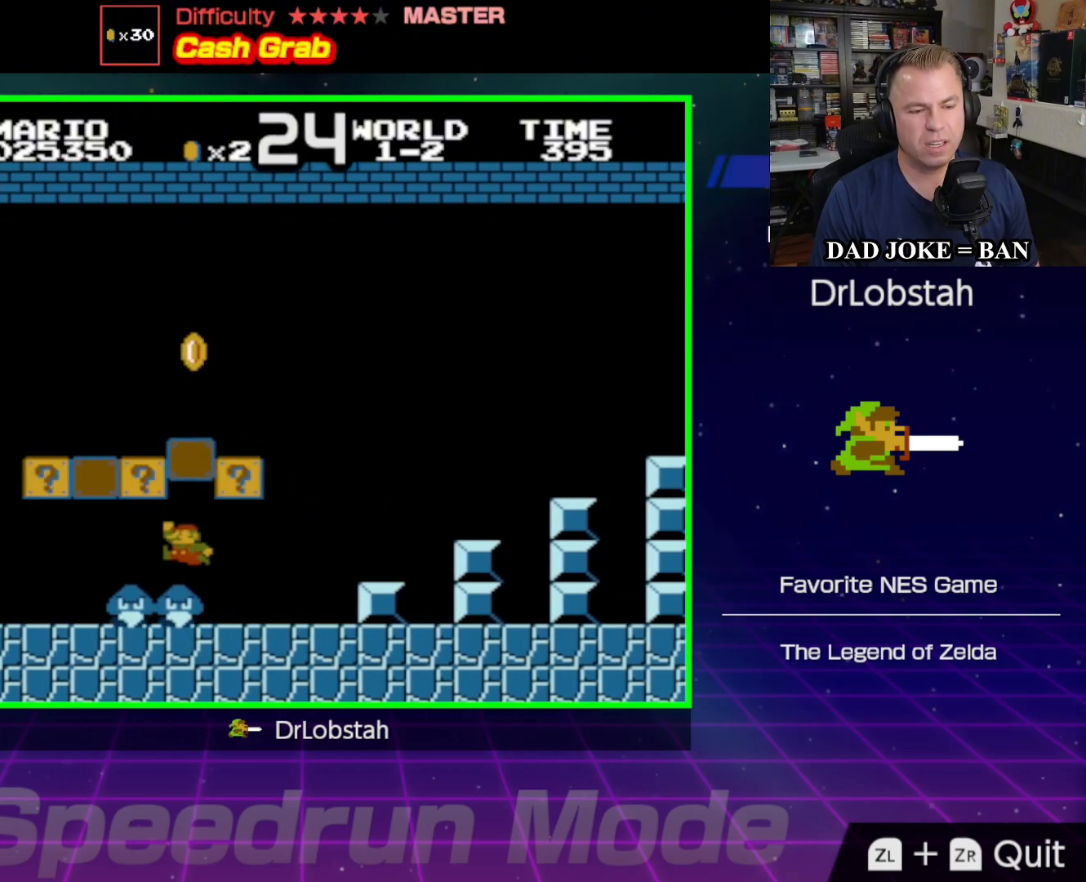
{"buttons": ["B", "DPAD_RIGHT"], "events": [[183, "A", "down"], [350, "DPAD_LEFT", "up"], [400, "A", "up"], [483, "DPAD_RIGHT", "down"]]}
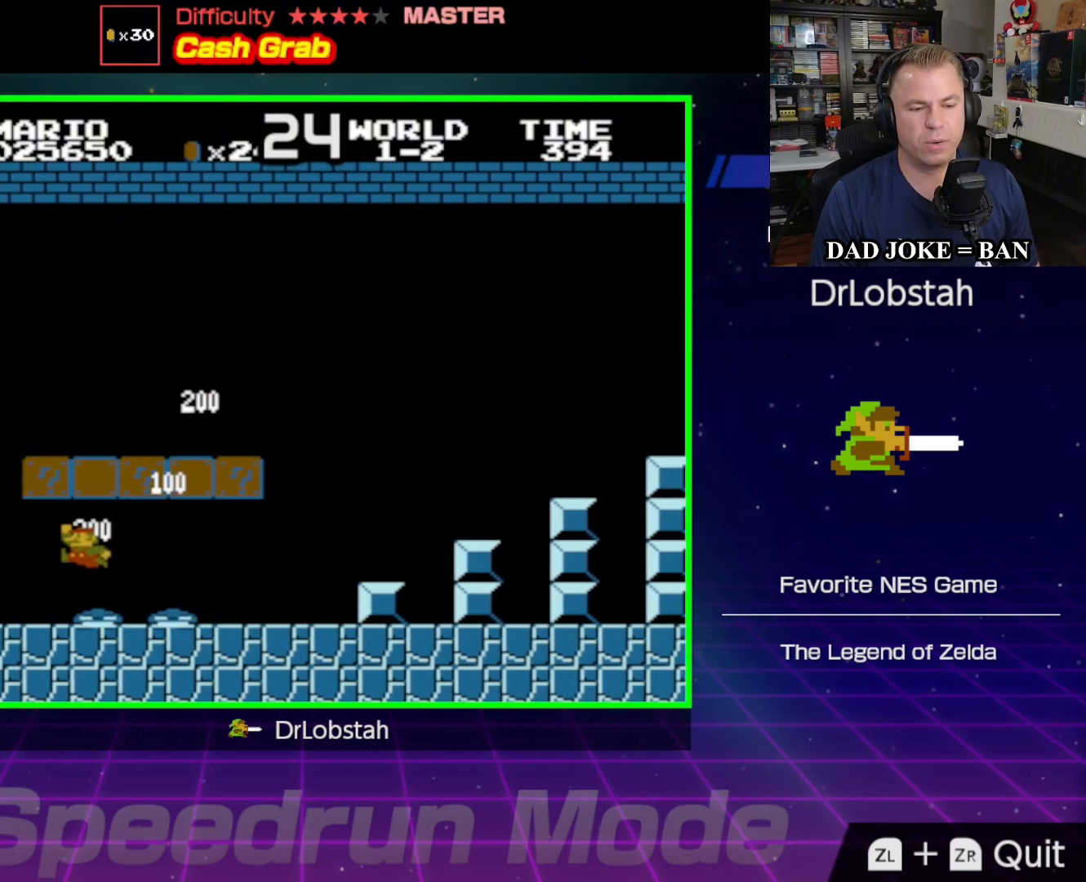
{"buttons": ["A", "B"], "events": [[33, "A", "down"], [233, "A", "up"], [333, "A", "down"], [333, "DPAD_RIGHT", "up"]]}
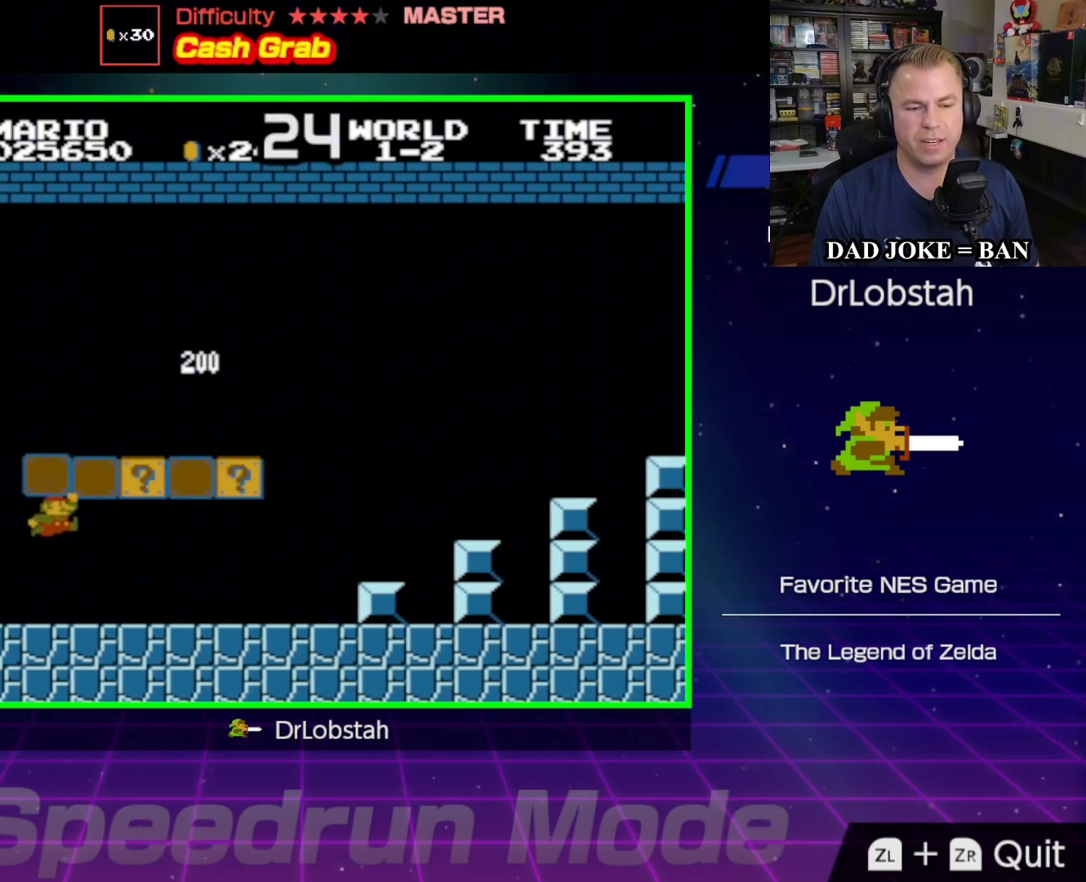
{"buttons": ["A", "B", "DPAD_RIGHT"], "events": [[83, "A", "up"], [83, "DPAD_RIGHT", "down"], [400, "A", "down"]]}
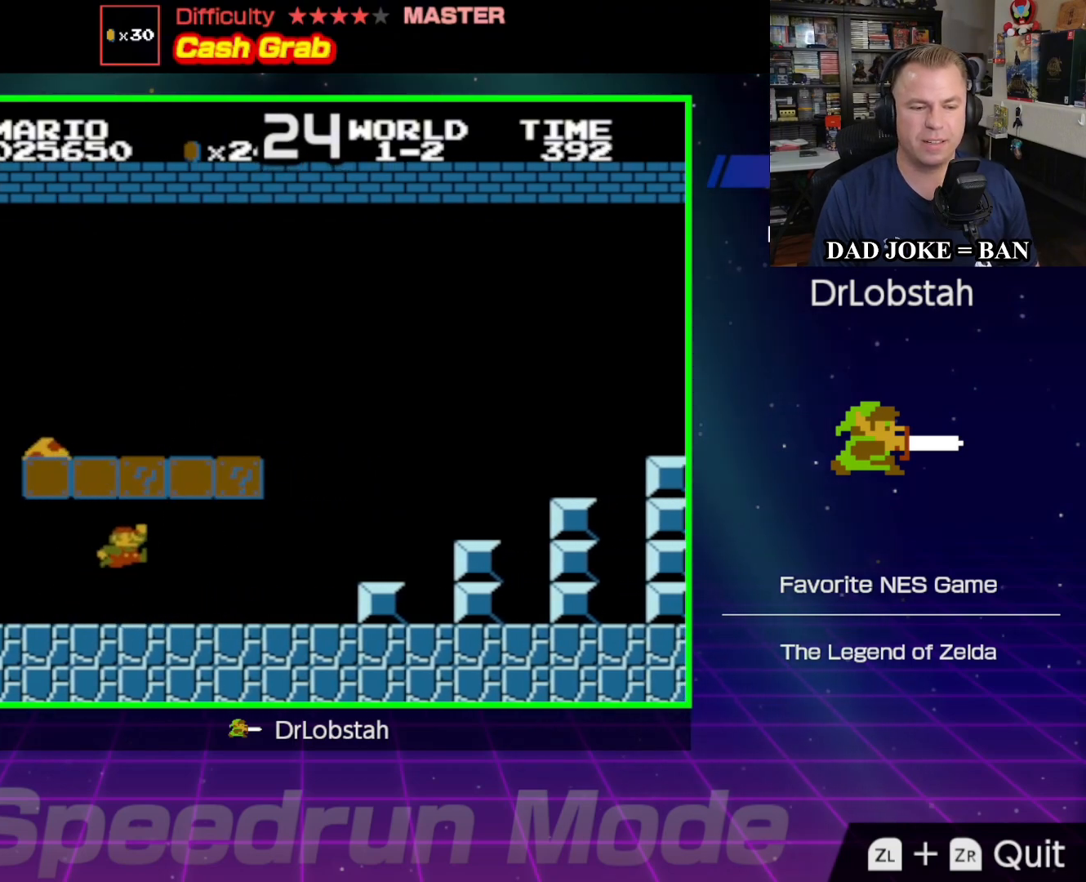
{"buttons": ["A", "B", "DPAD_LEFT"], "events": [[17, "DPAD_RIGHT", "up"], [100, "DPAD_LEFT", "down"], [217, "A", "up"], [267, "DPAD_LEFT", "up"], [283, "DPAD_RIGHT", "down"], [367, "A", "down"], [433, "DPAD_LEFT", "down"], [433, "DPAD_RIGHT", "up"]]}